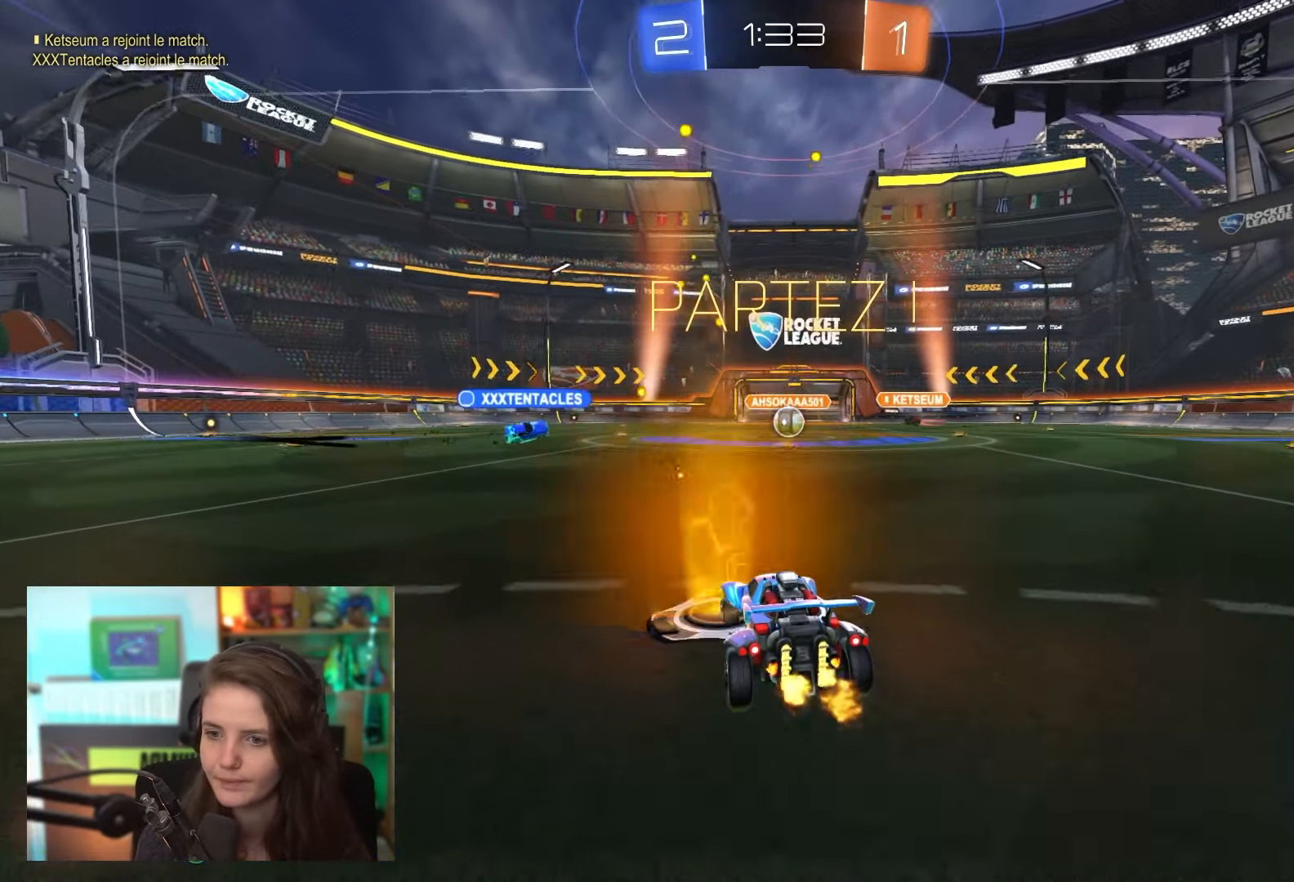
Gameplay with a controller (PlayStation layout); each line is a JSON object with the inputs held at the frame after it. "events" lists button and stick changes between this image and that frame as [ms after this image, input, new state], when the widget could be followed in between. Not read: L3 R3 right_stick.
{"buttons": ["R2"], "left_stick": "center", "events": []}
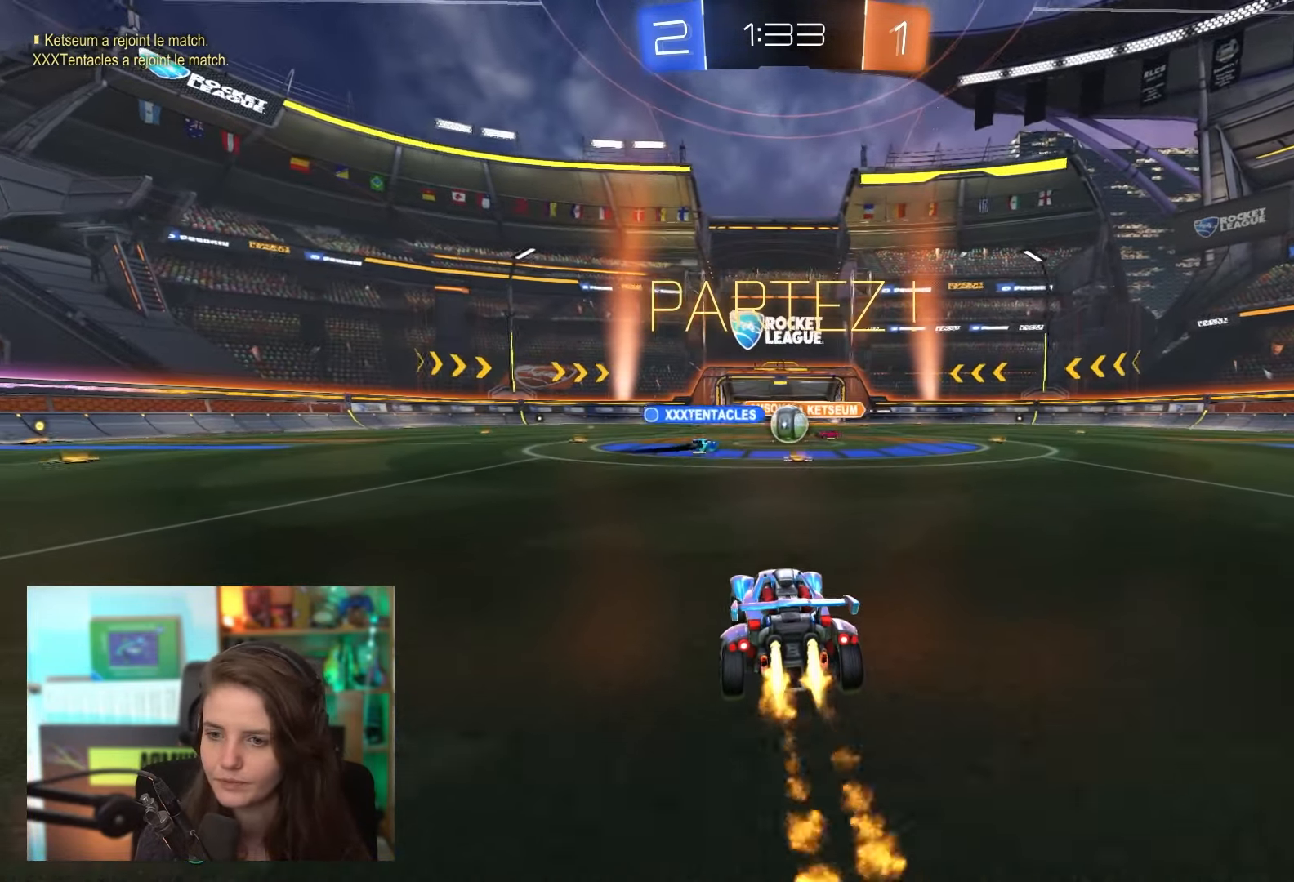
{"buttons": ["R2"], "left_stick": "right", "events": [[283, "left_stick", "right"]]}
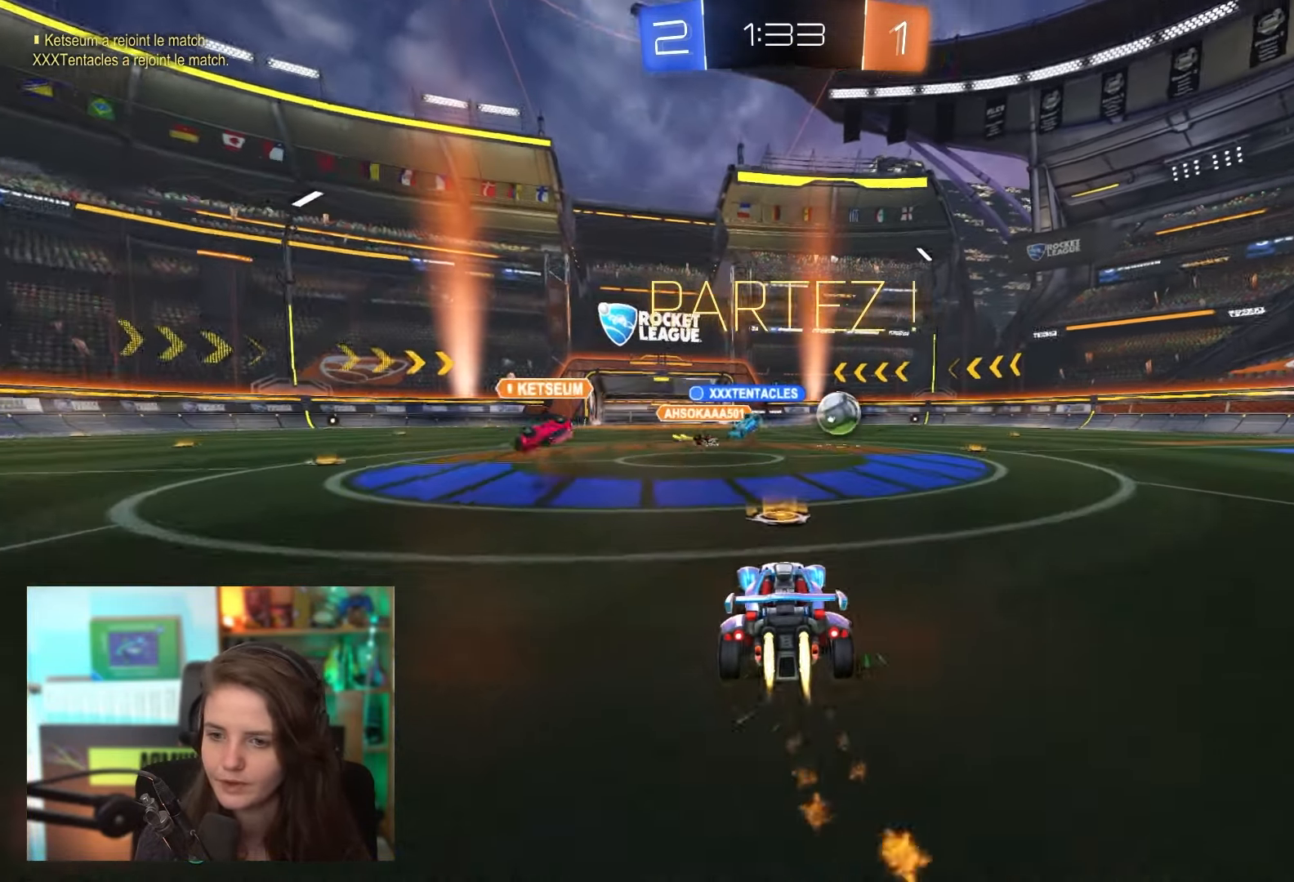
{"buttons": ["R2"], "left_stick": "right", "events": []}
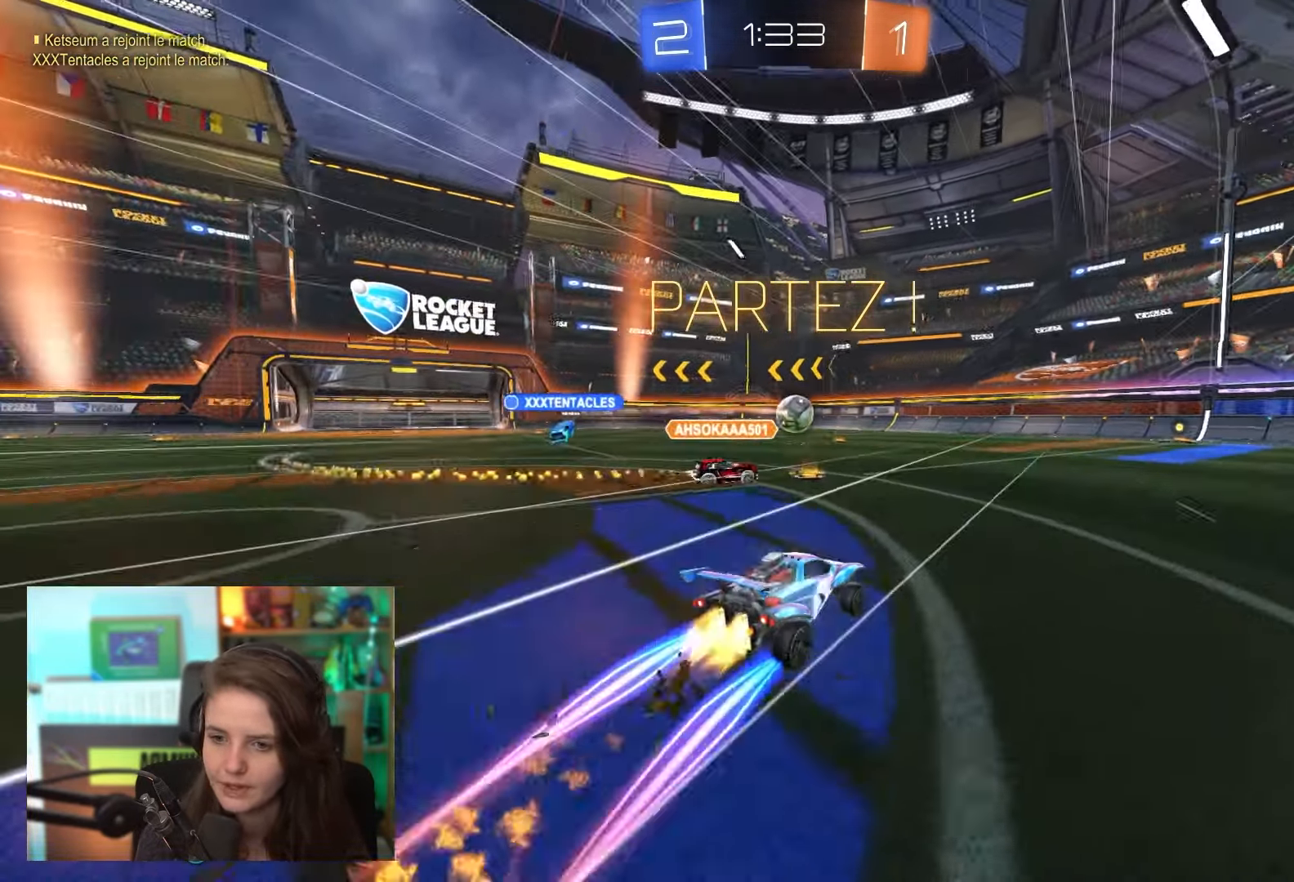
{"buttons": ["R2"], "left_stick": "center", "events": [[17, "left_stick", "center"]]}
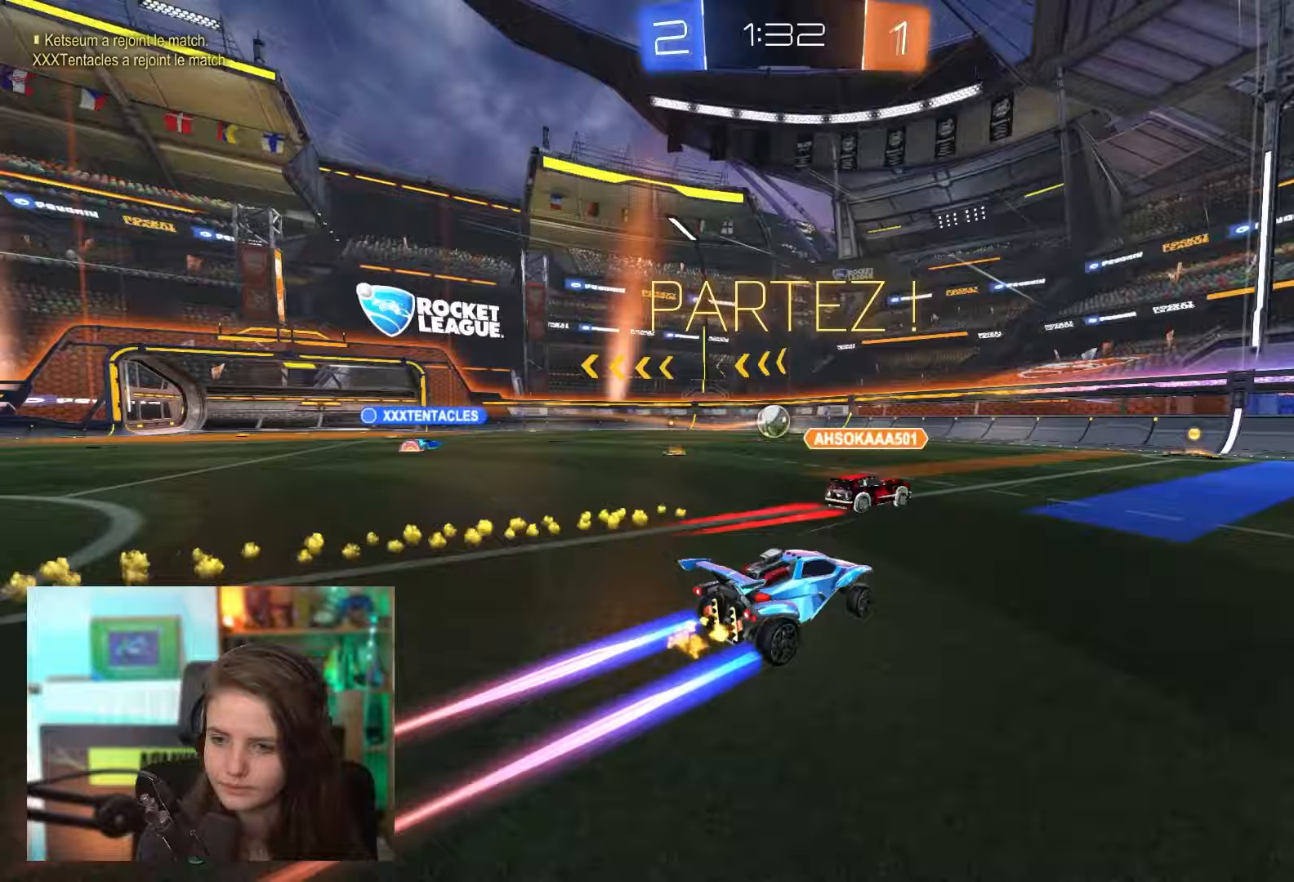
{"buttons": ["R2"], "left_stick": "center", "events": [[17, "left_stick", "left"], [183, "left_stick", "center"]]}
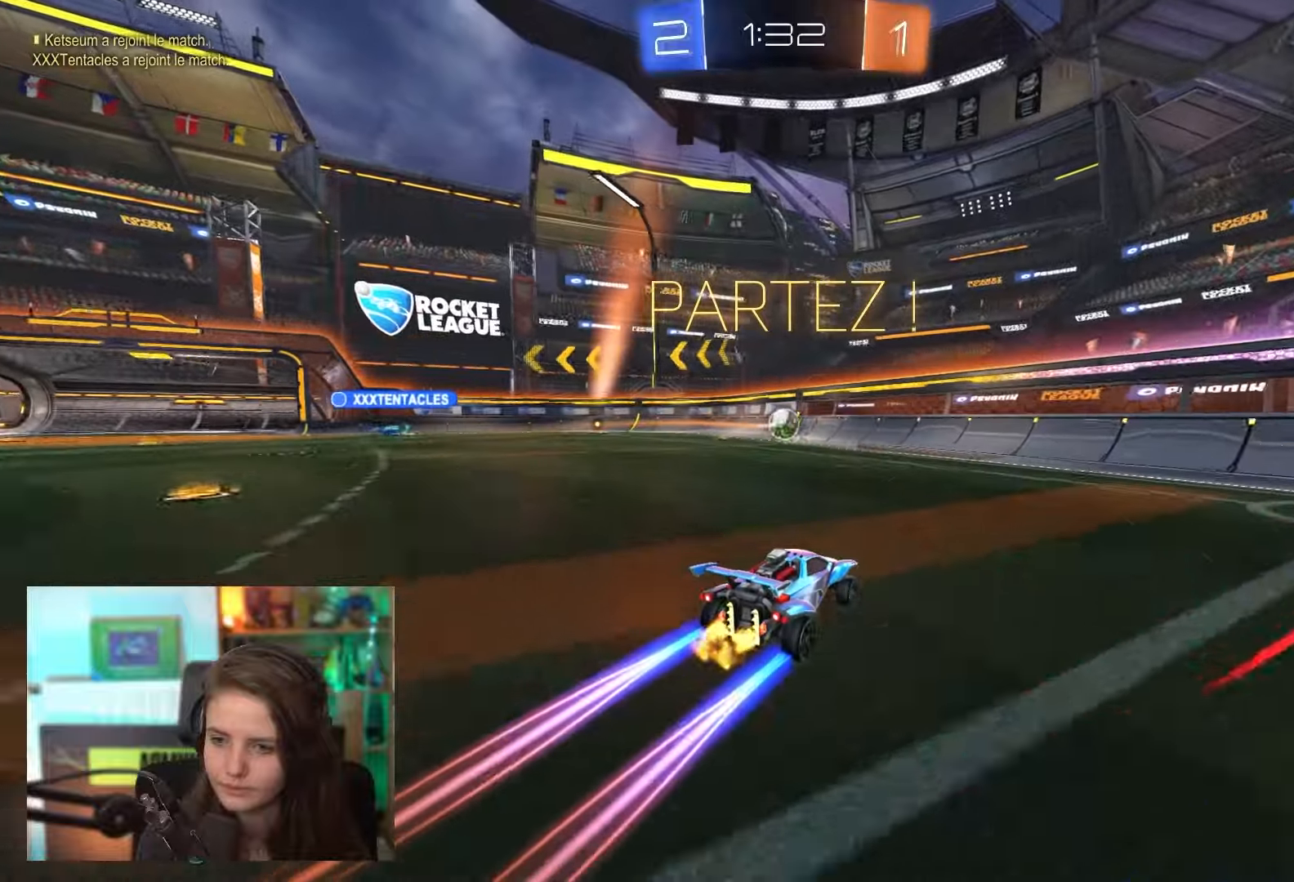
{"buttons": ["R2"], "left_stick": "center", "events": [[117, "left_stick", "left"], [300, "left_stick", "center"]]}
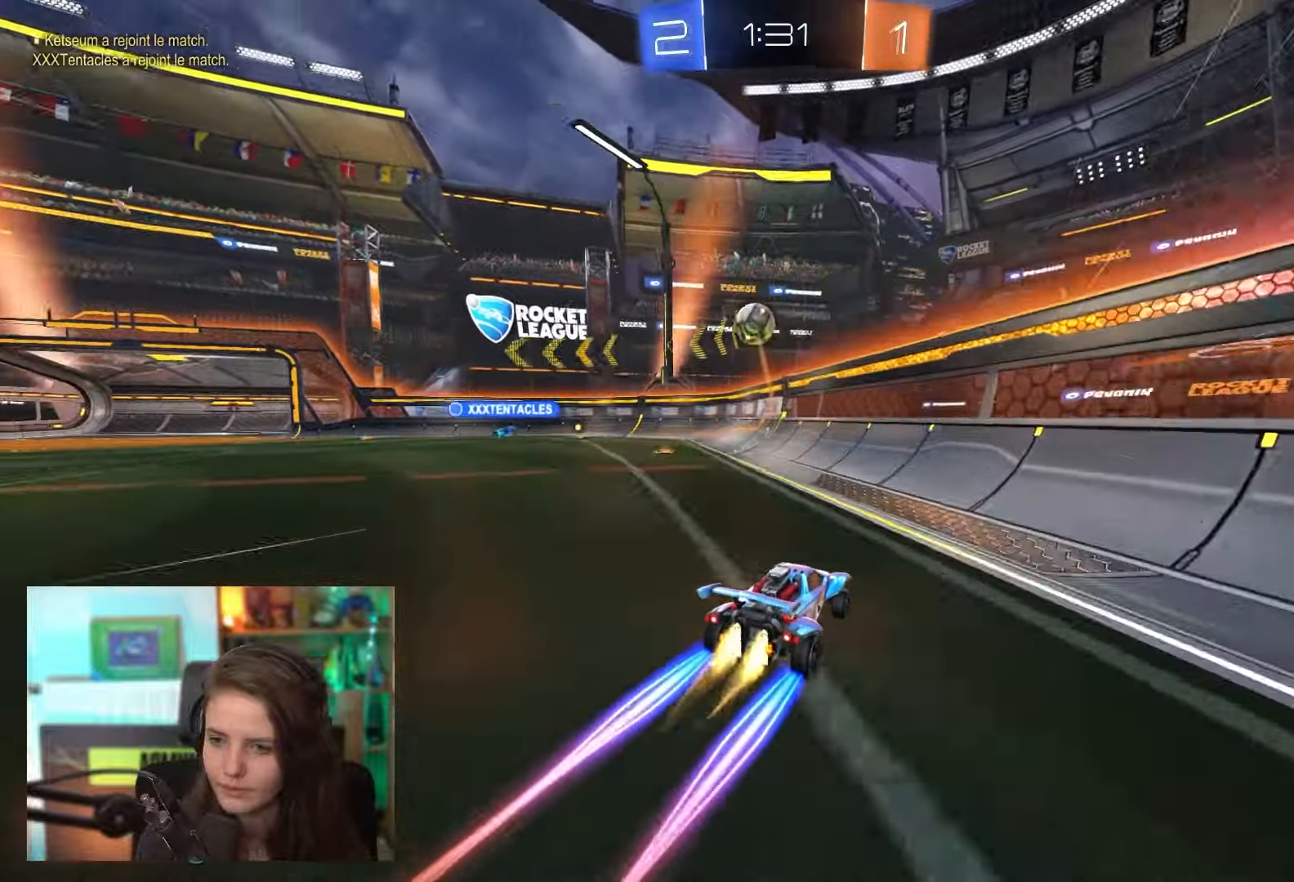
{"buttons": ["R2"], "left_stick": "left"}
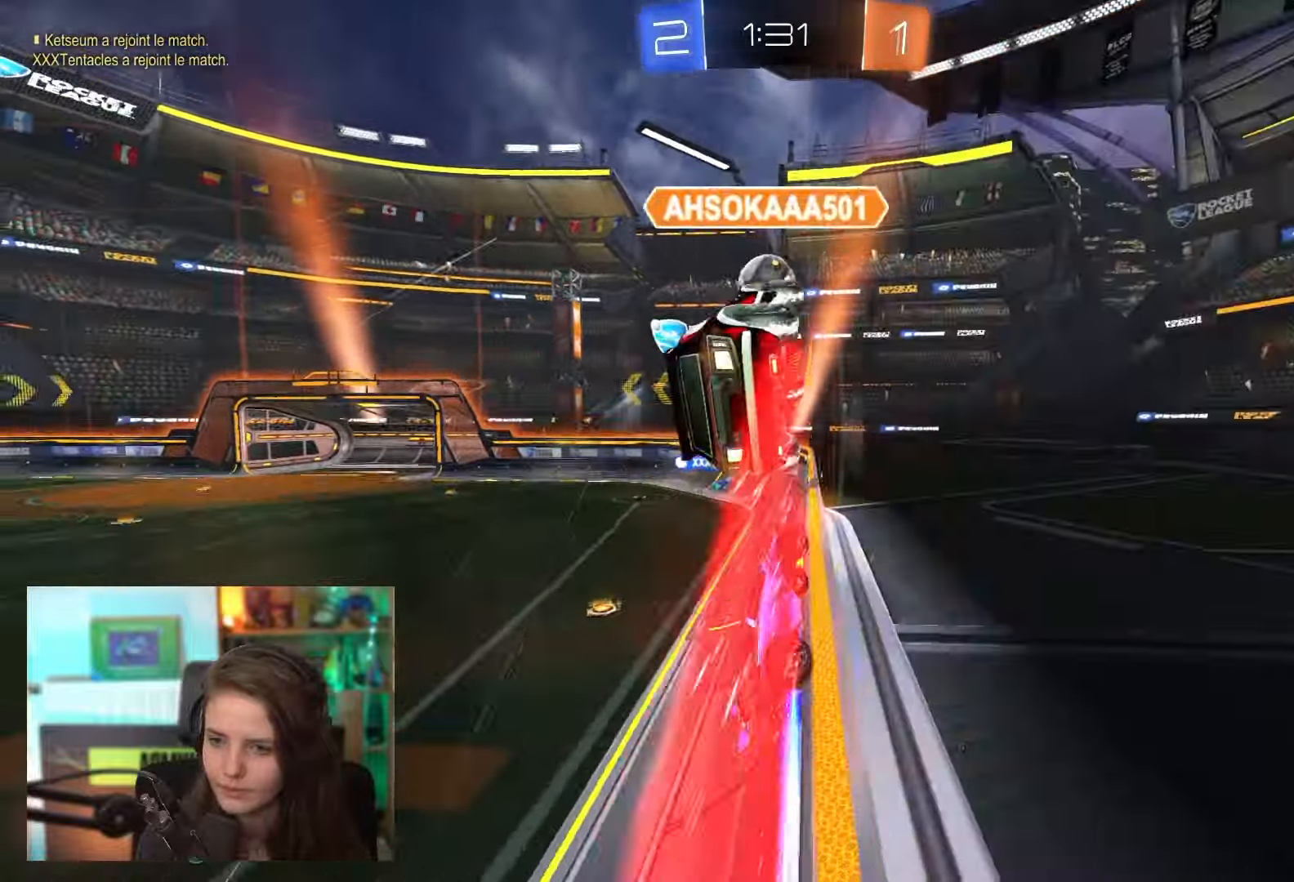
{"buttons": ["R2"], "left_stick": "right", "events": [[100, "left_stick", "center"], [167, "left_stick", "left"], [267, "left_stick", "center"], [417, "left_stick", "right"]]}
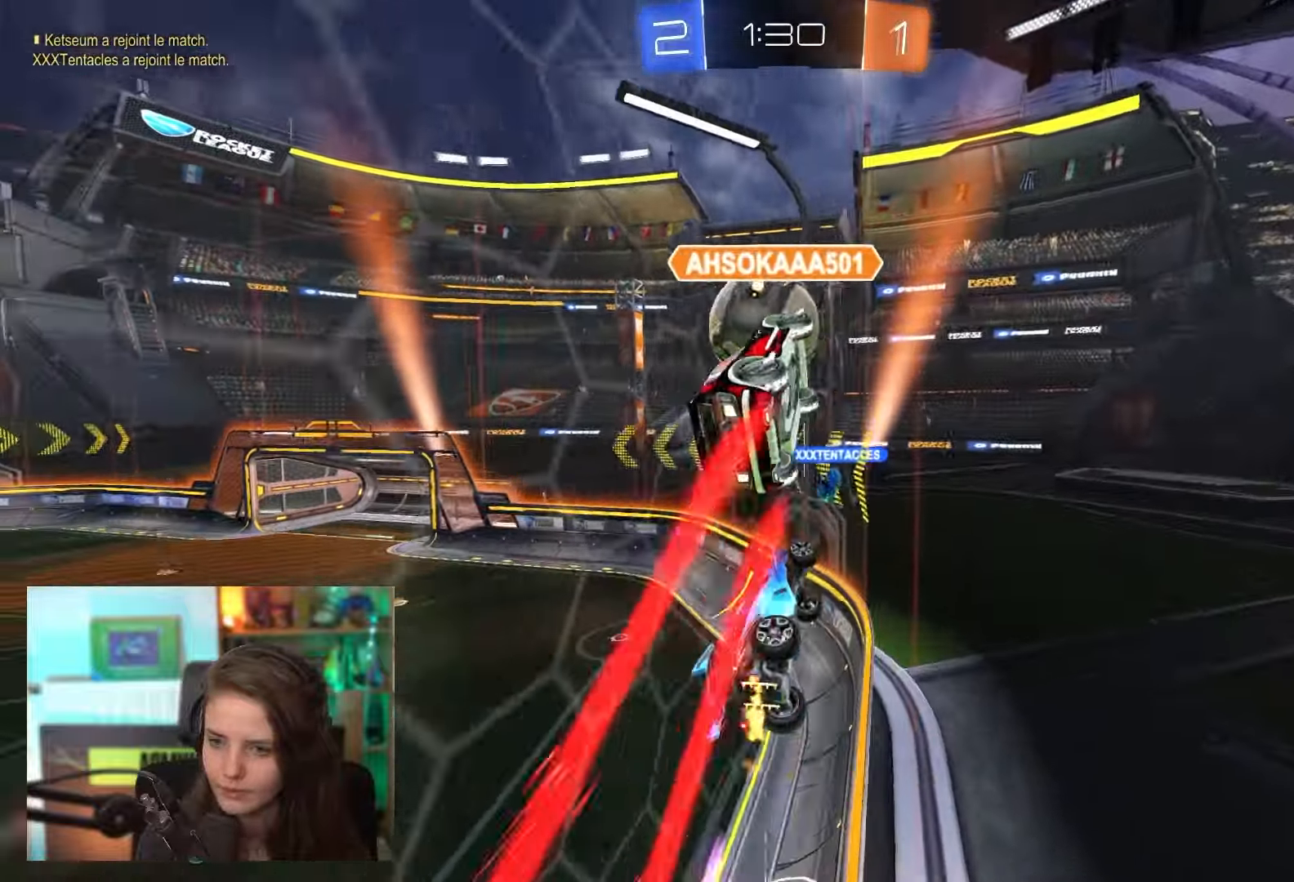
{"buttons": ["R2"], "left_stick": "left", "events": [[133, "left_stick", "left"]]}
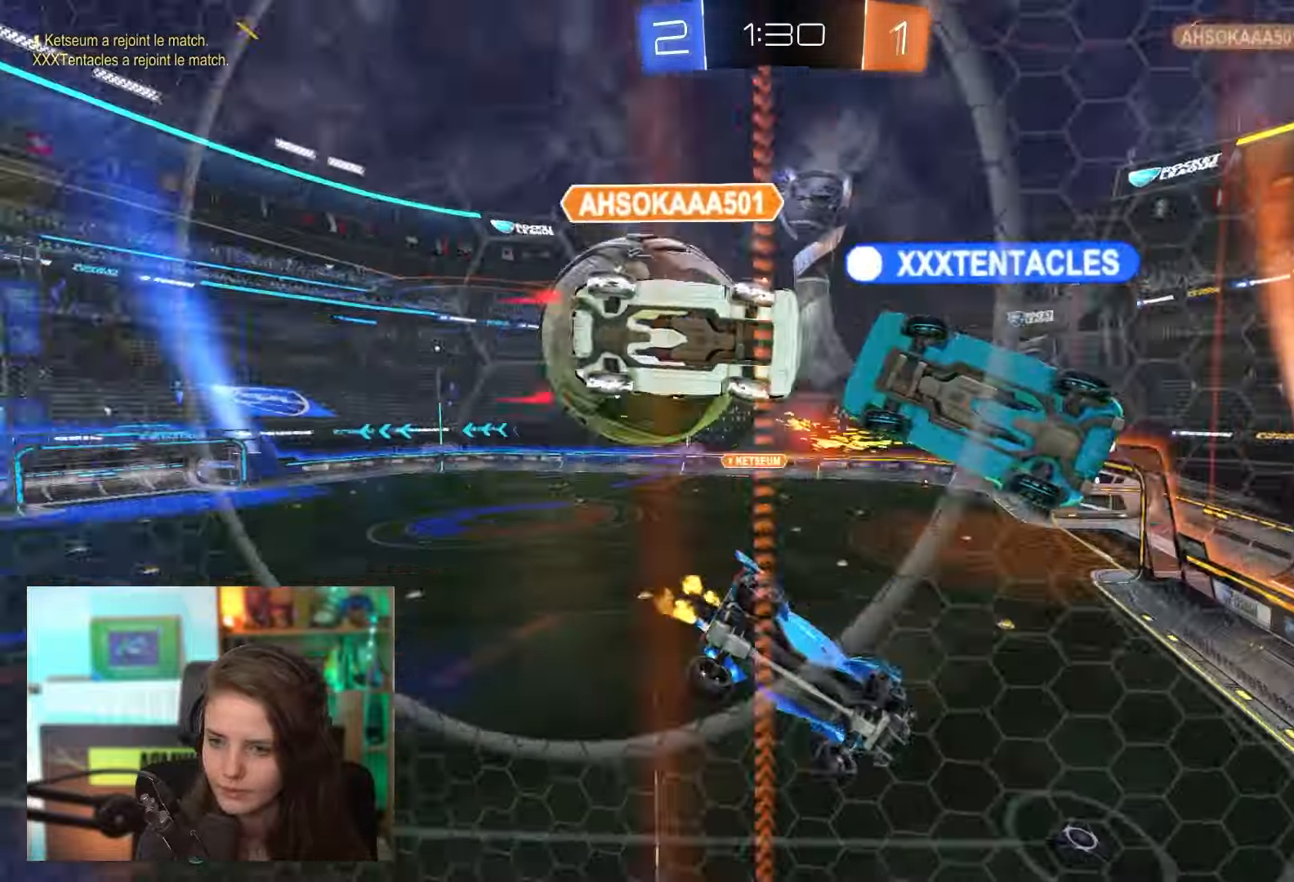
{"buttons": ["L2"], "left_stick": "left", "events": [[83, "left_stick", "right"], [150, "L2", "down"], [217, "R2", "up"], [250, "left_stick", "center"], [300, "left_stick", "left"]]}
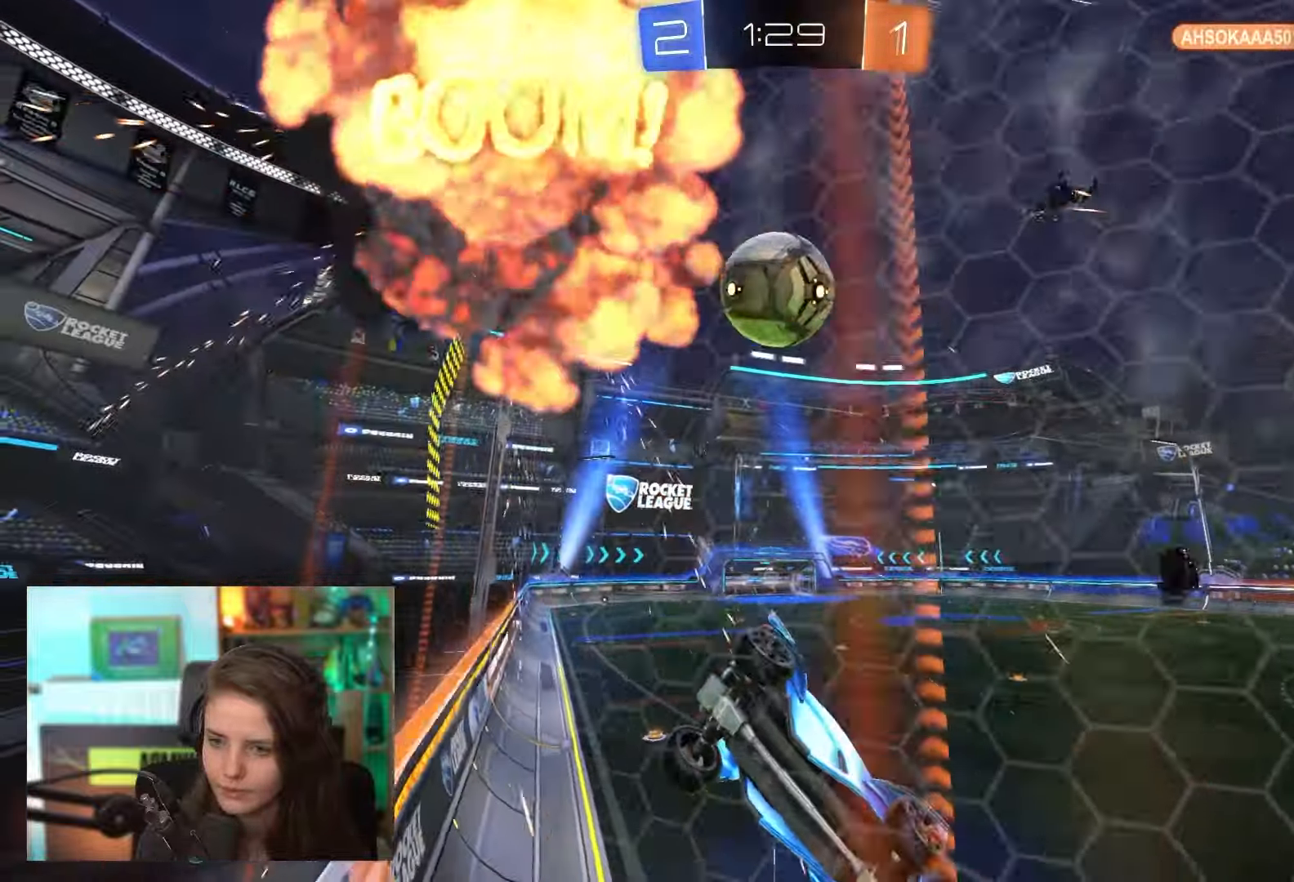
{"buttons": ["R2"], "left_stick": "left", "events": [[100, "L2", "up"], [200, "R2", "down"], [233, "left_stick", "center"], [433, "left_stick", "left"]]}
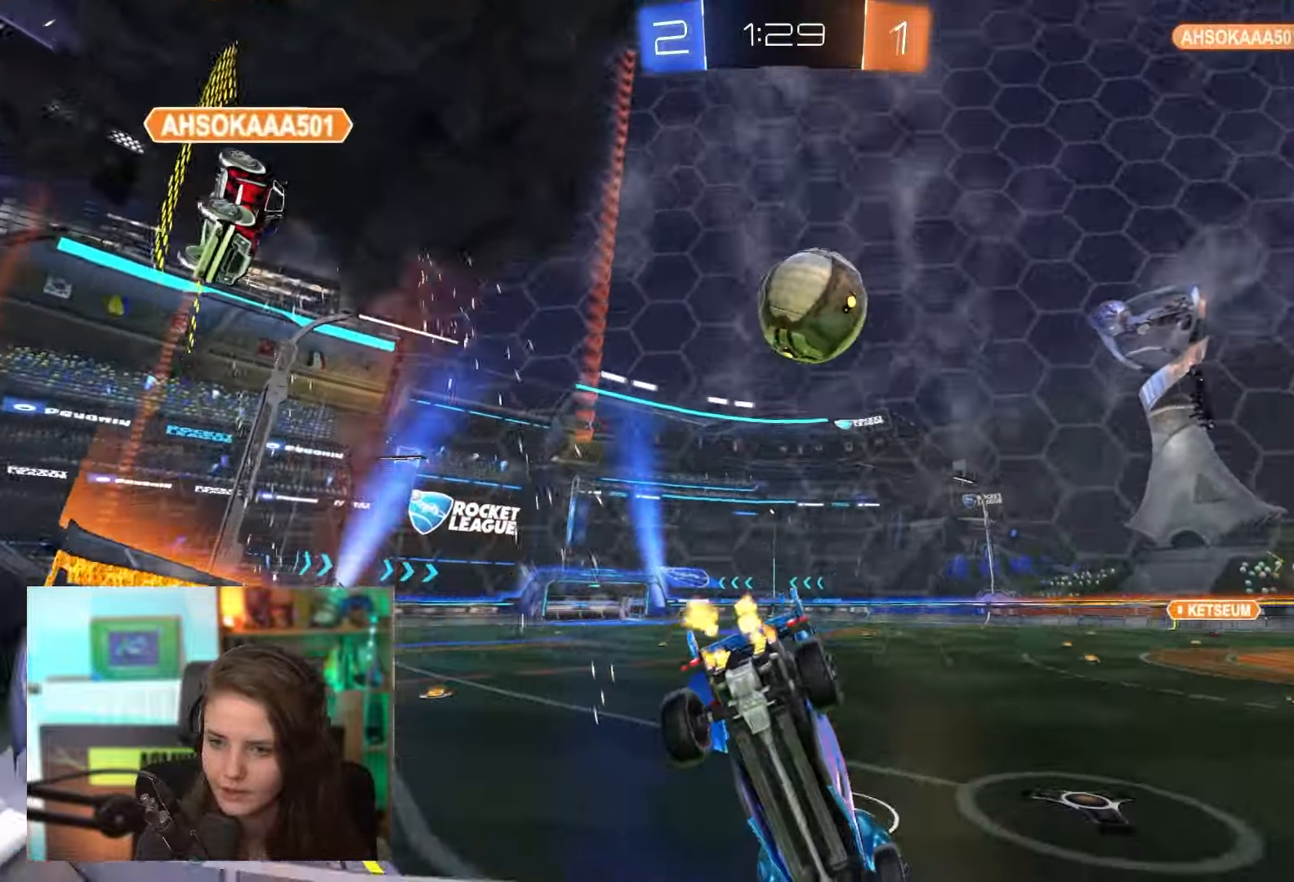
{"buttons": ["R2"], "left_stick": "right", "events": [[33, "left_stick", "center"], [100, "left_stick", "right"], [250, "left_stick", "center"], [367, "left_stick", "right"]]}
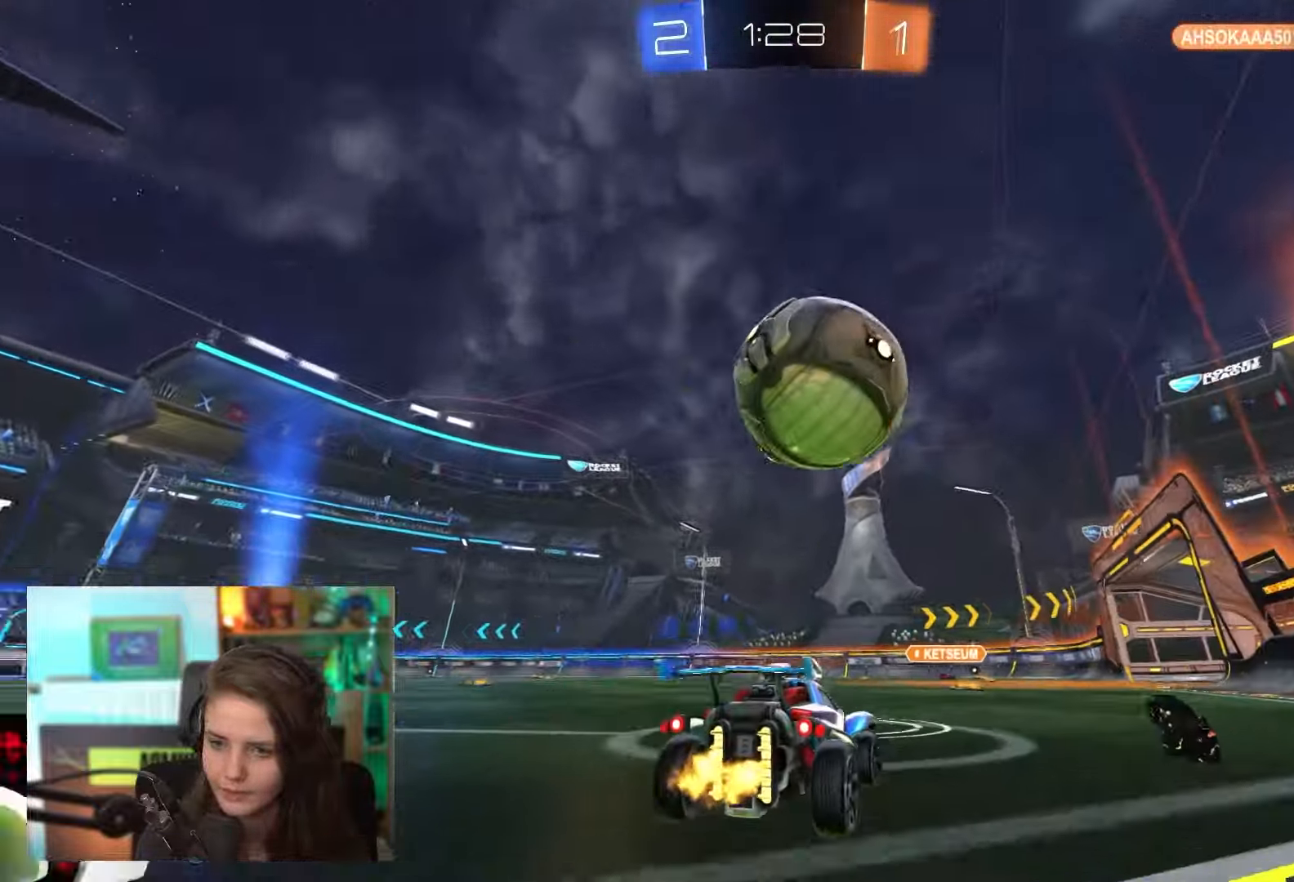
{"buttons": ["R2"], "left_stick": "left", "events": [[100, "left_stick", "center"], [500, "left_stick", "left"]]}
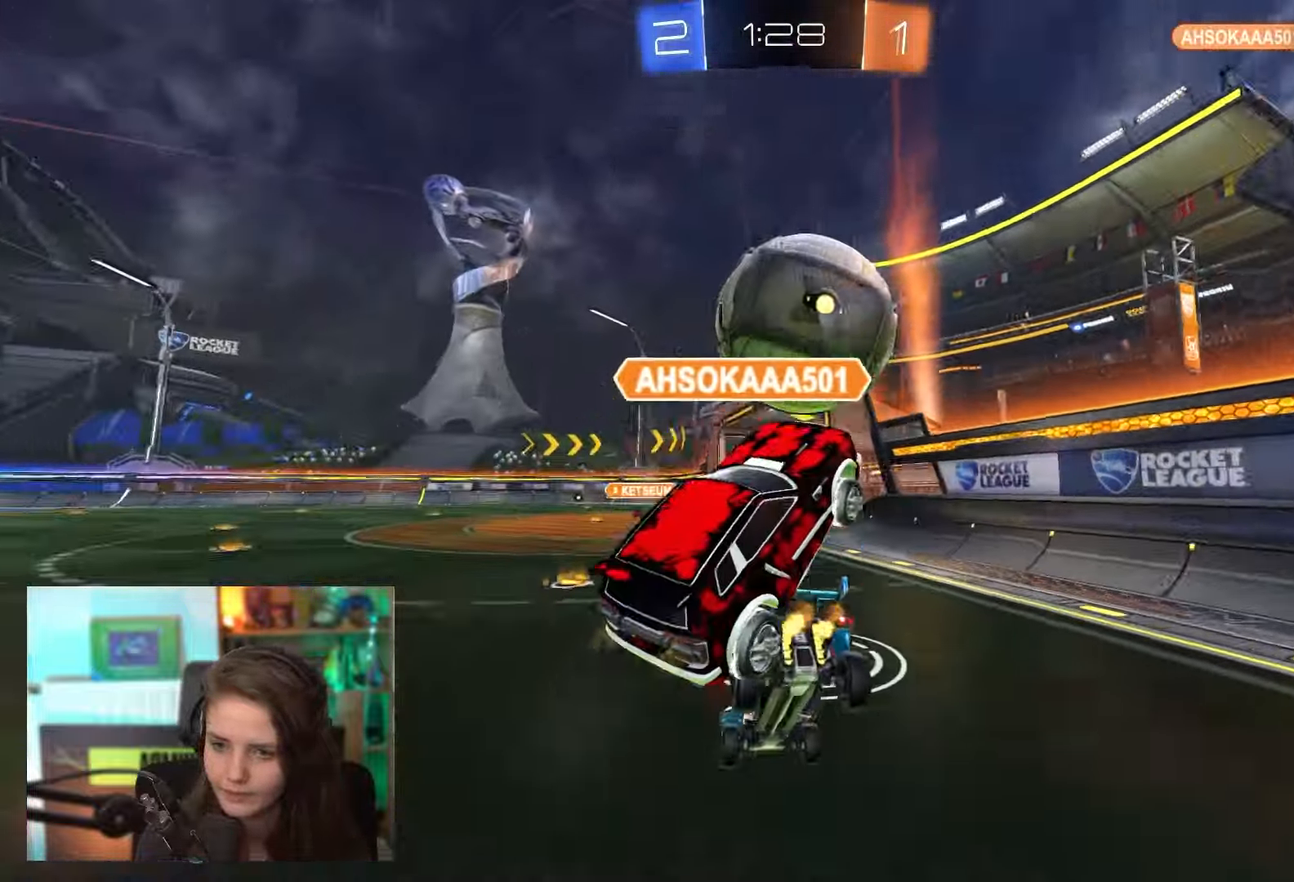
{"buttons": ["R2"], "left_stick": "center", "events": [[183, "left_stick", "center"], [250, "left_stick", "left"], [450, "left_stick", "center"]]}
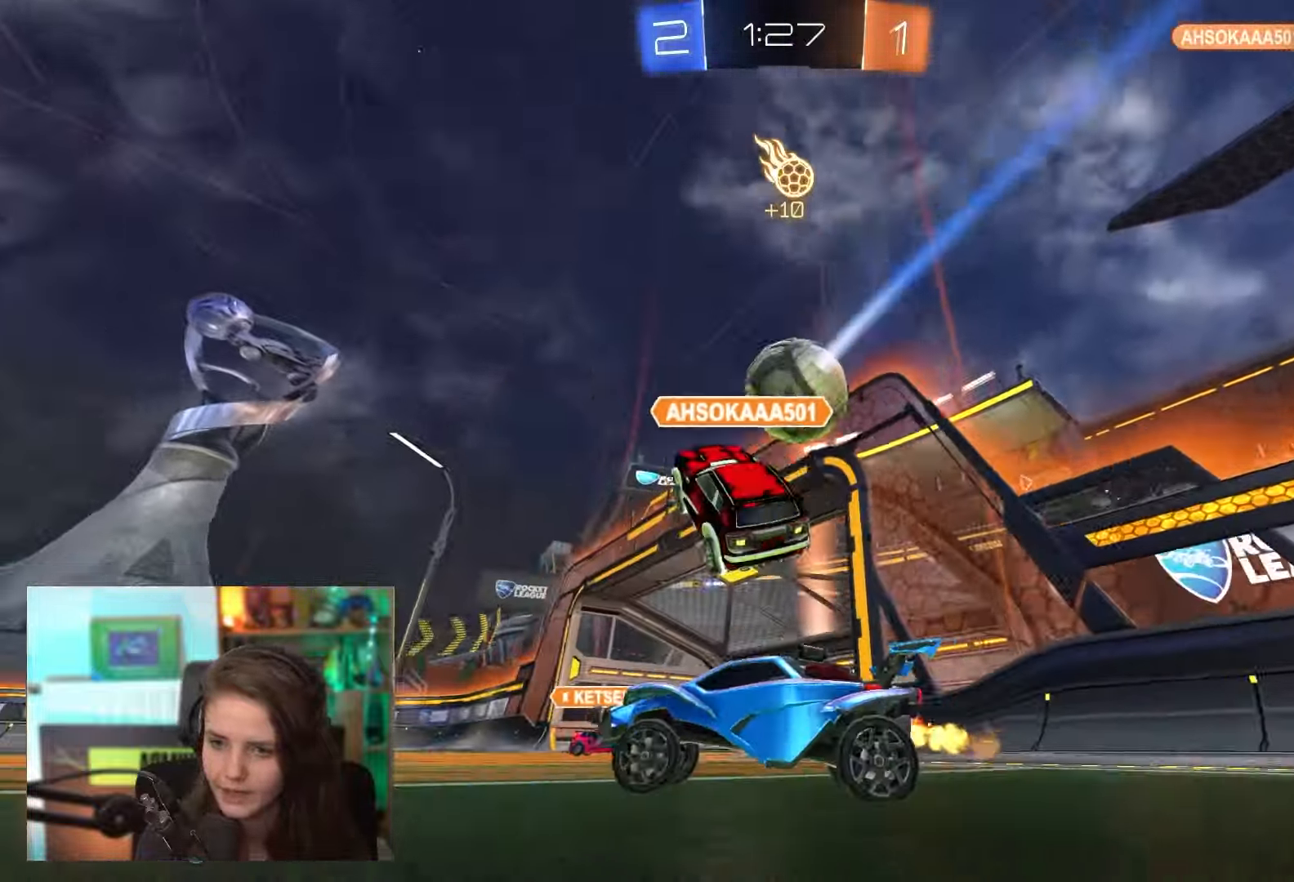
{"buttons": ["R2"], "left_stick": "right", "events": [[50, "left_stick", "right"]]}
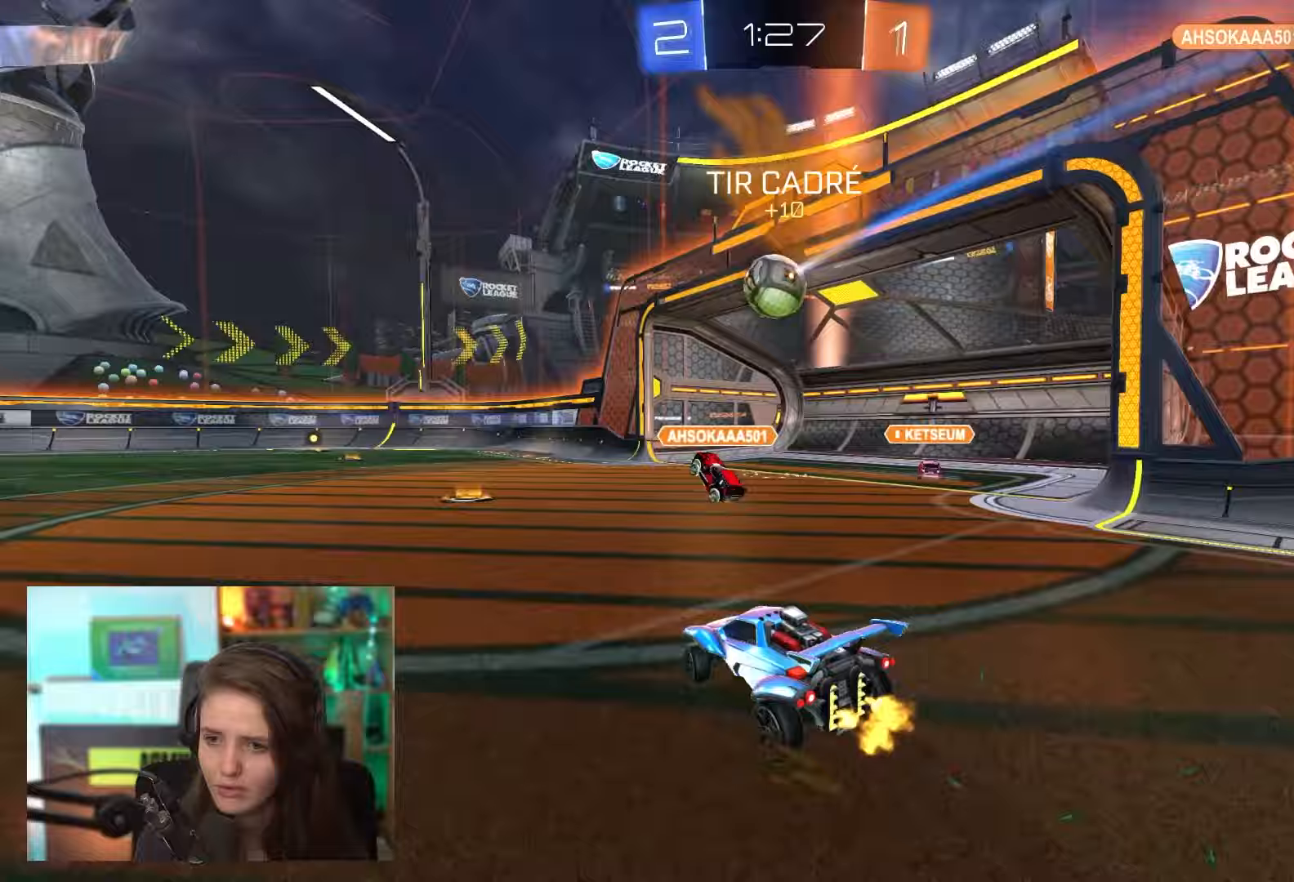
{"buttons": ["R2"], "left_stick": "left", "events": [[117, "left_stick", "center"], [183, "left_stick", "left"]]}
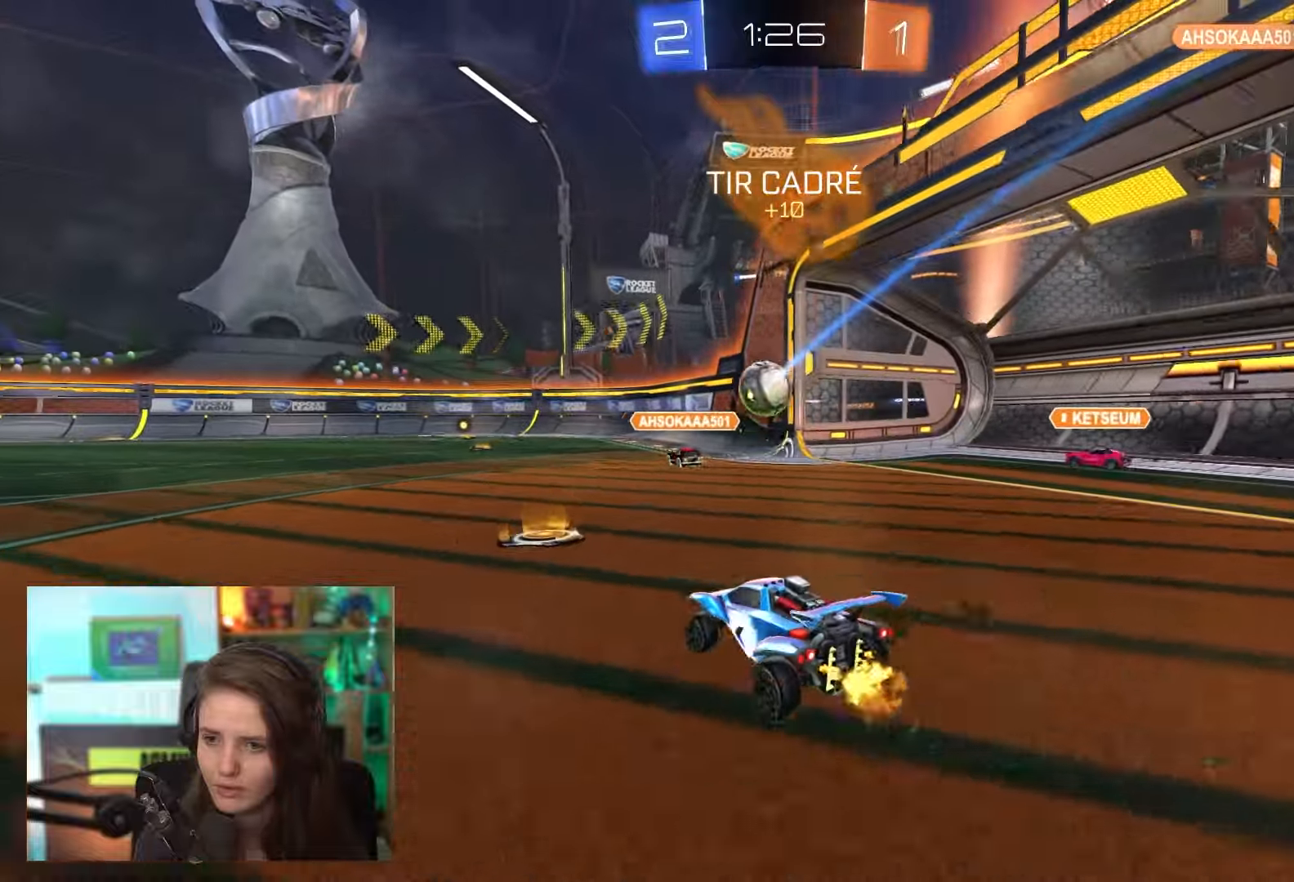
{"buttons": ["R2"], "left_stick": "up-left", "events": [[33, "left_stick", "center"], [183, "left_stick", "right"], [400, "CROSS", "down"], [450, "left_stick", "up-left"], [483, "CROSS", "up"]]}
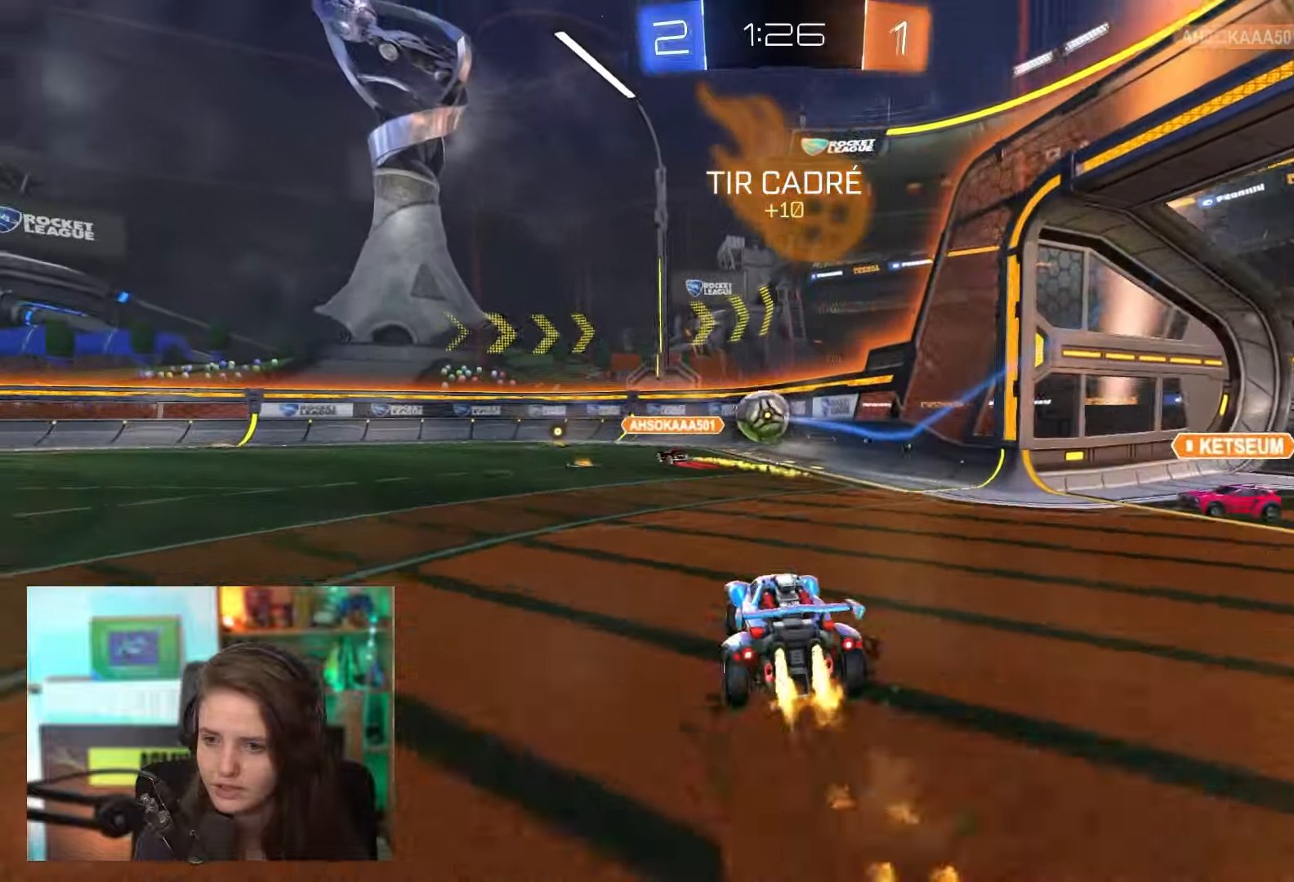
{"buttons": ["R2"], "left_stick": "down-left", "events": [[33, "CROSS", "down"], [100, "left_stick", "down-right"], [250, "CROSS", "up"], [317, "left_stick", "down-left"]]}
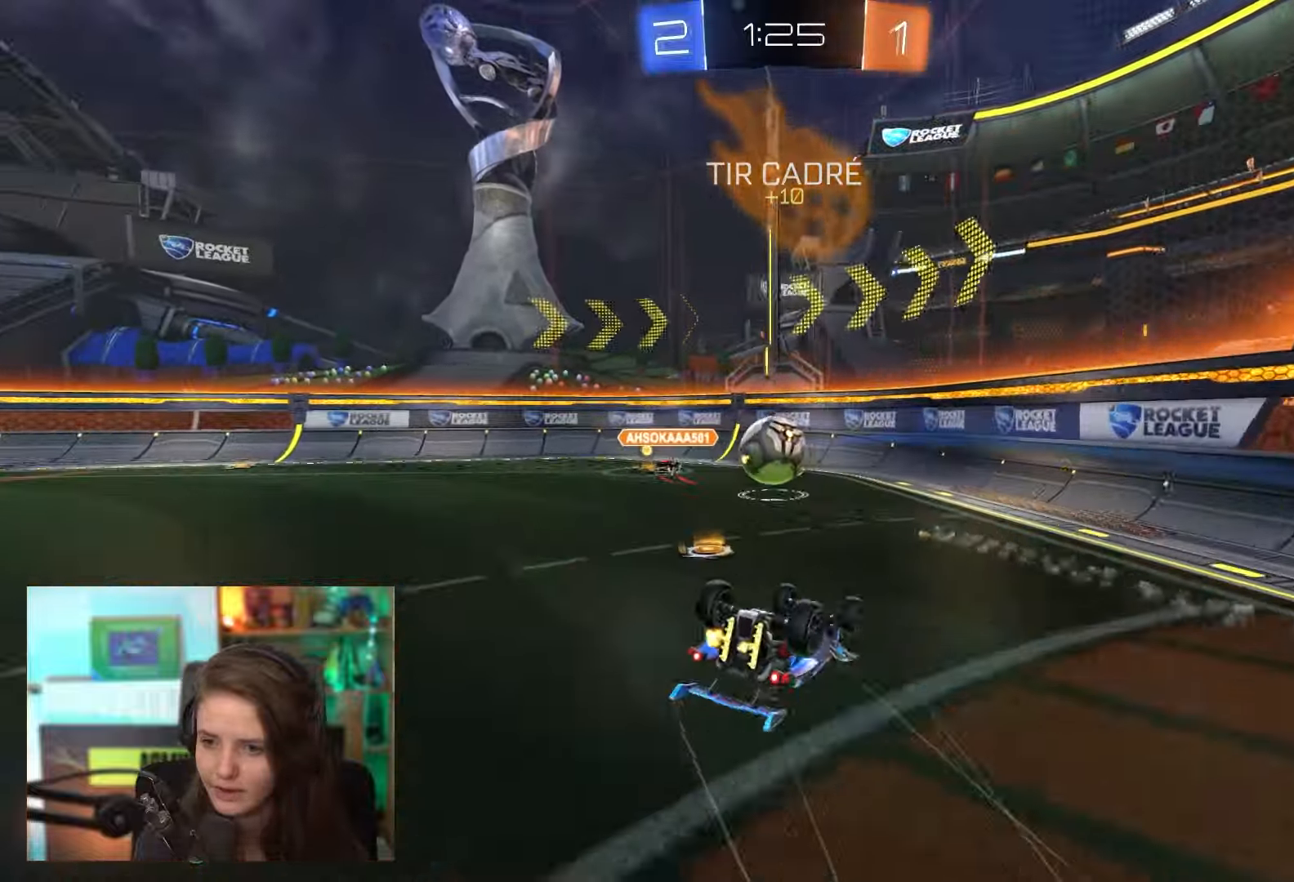
{"buttons": ["R2"], "left_stick": "left", "events": [[17, "left_stick", "left"], [267, "left_stick", "center"], [483, "left_stick", "left"]]}
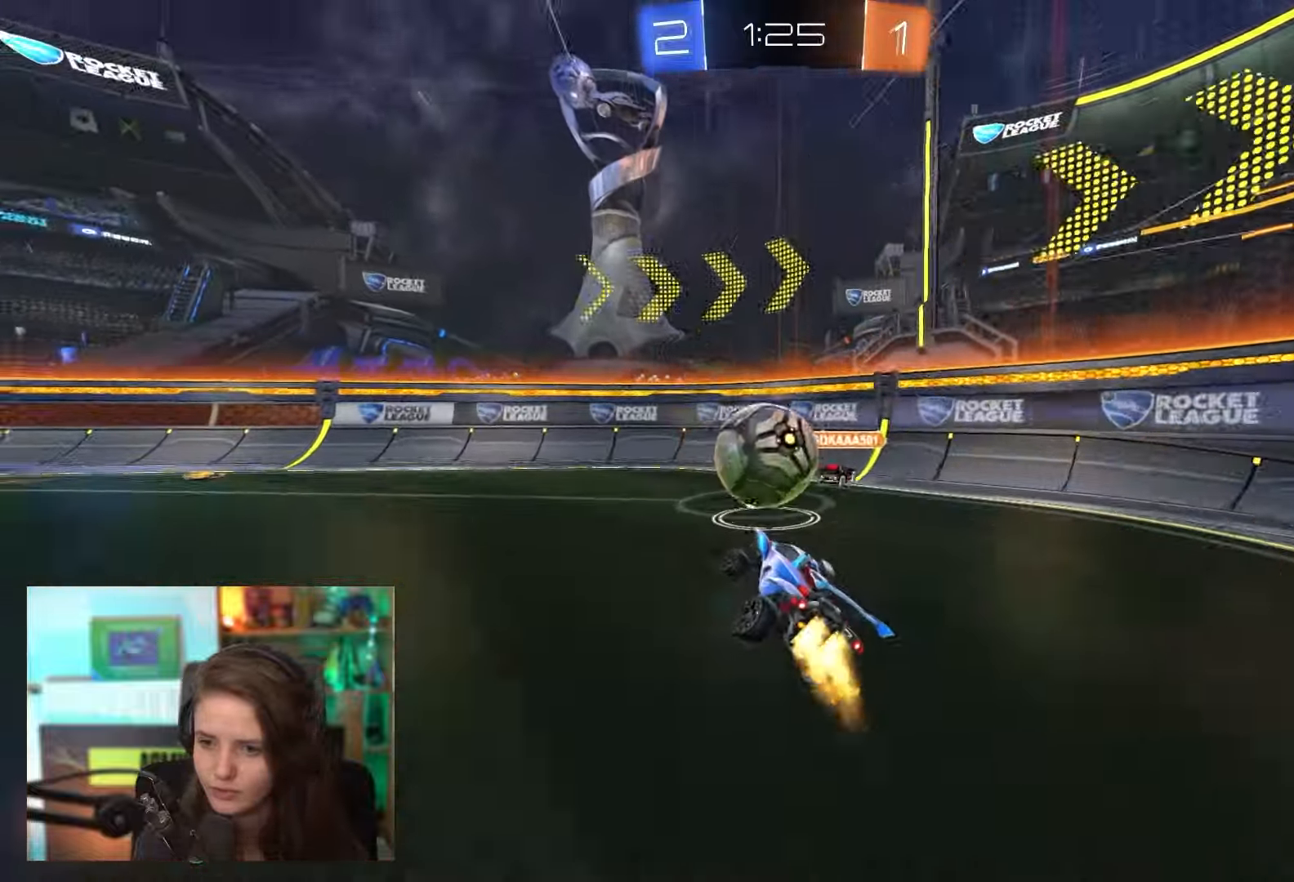
{"buttons": ["R2"], "left_stick": "left", "events": [[117, "TRIANGLE", "down"], [233, "TRIANGLE", "up"]]}
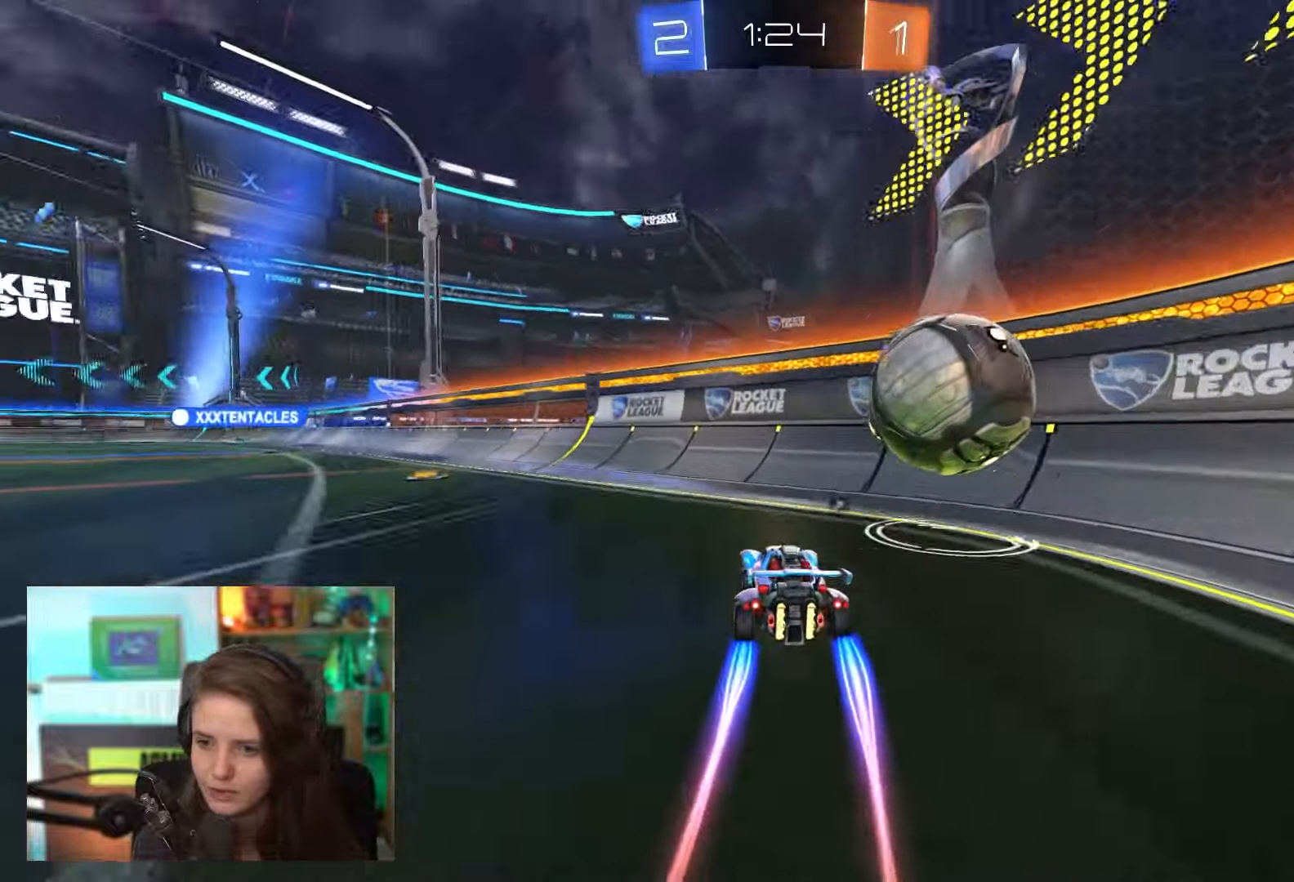
{"buttons": ["R2"], "left_stick": "center", "events": [[117, "TRIANGLE", "down"], [200, "TRIANGLE", "up"], [200, "left_stick", "center"]]}
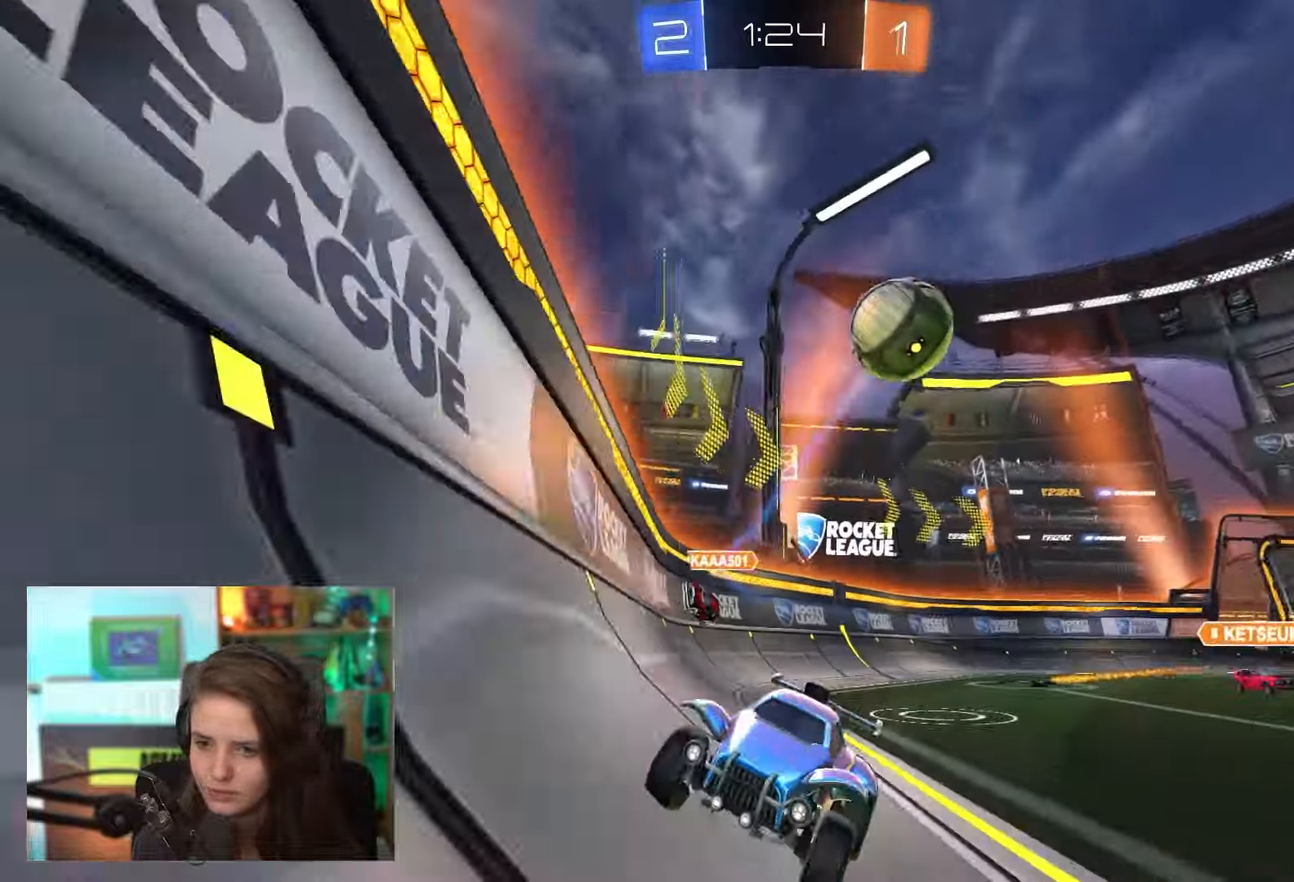
{"buttons": ["TRIANGLE", "R2"], "left_stick": "center", "events": [[17, "left_stick", "left"], [300, "left_stick", "center"], [467, "TRIANGLE", "down"]]}
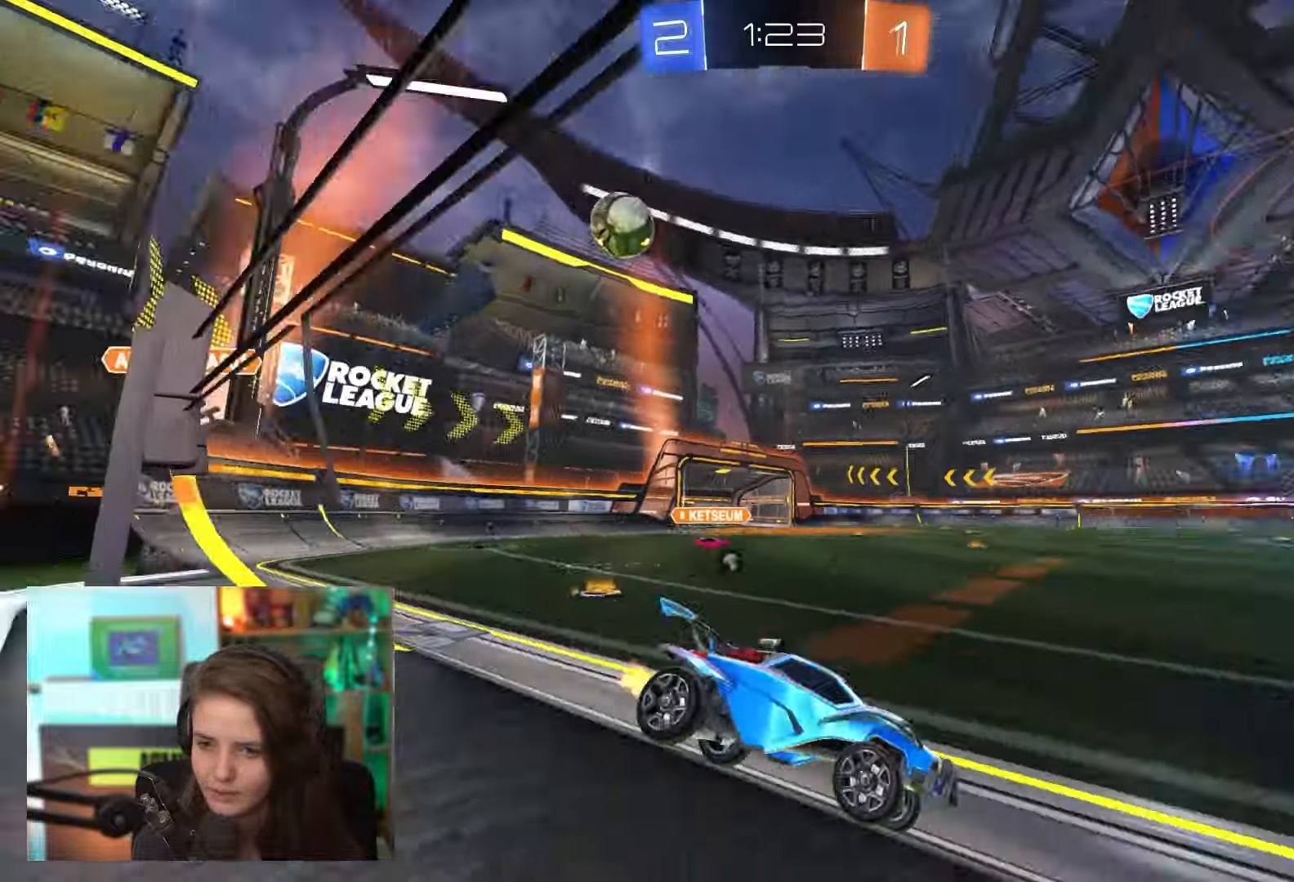
{"buttons": ["R2"], "left_stick": "center", "events": [[100, "TRIANGLE", "up"]]}
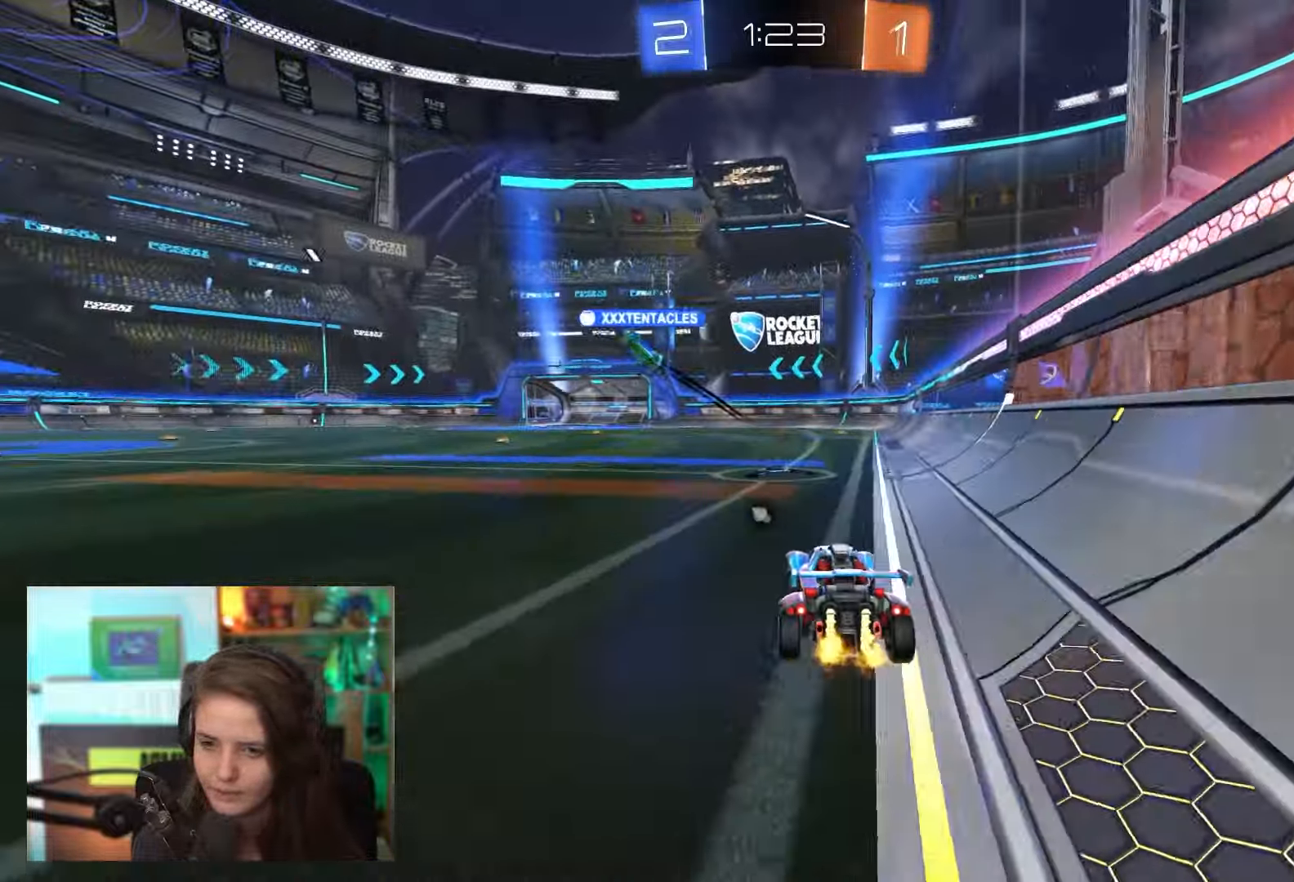
{"buttons": ["R2"], "left_stick": "center", "events": [[50, "CROSS", "down"], [83, "left_stick", "up"], [117, "L1", "down"], [150, "CROSS", "up"], [200, "CROSS", "down"], [300, "CROSS", "up"], [317, "L1", "up"], [367, "L1", "down"], [433, "L1", "up"], [467, "left_stick", "center"]]}
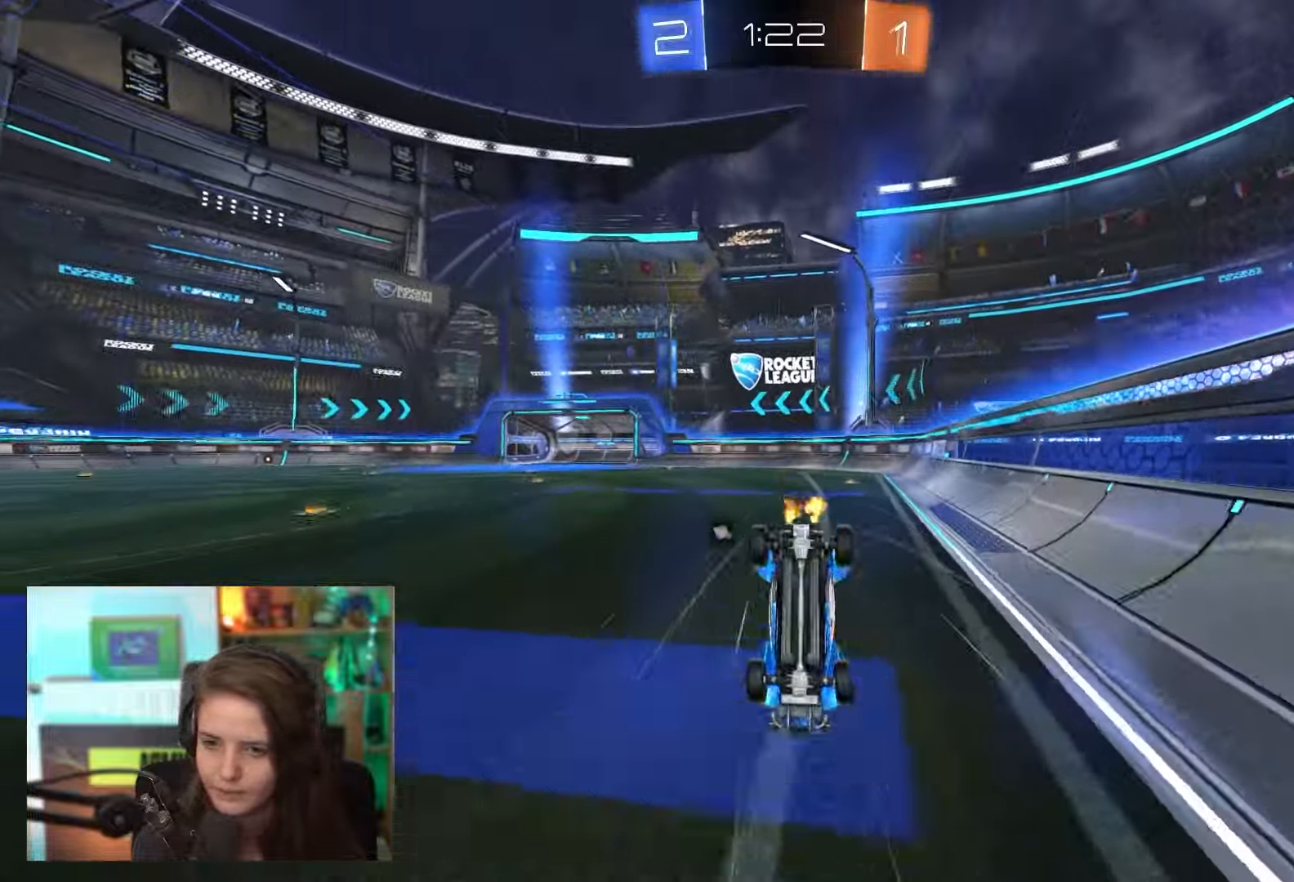
{"buttons": ["R2"], "left_stick": "center", "events": [[83, "TRIANGLE", "down"], [183, "TRIANGLE", "up"]]}
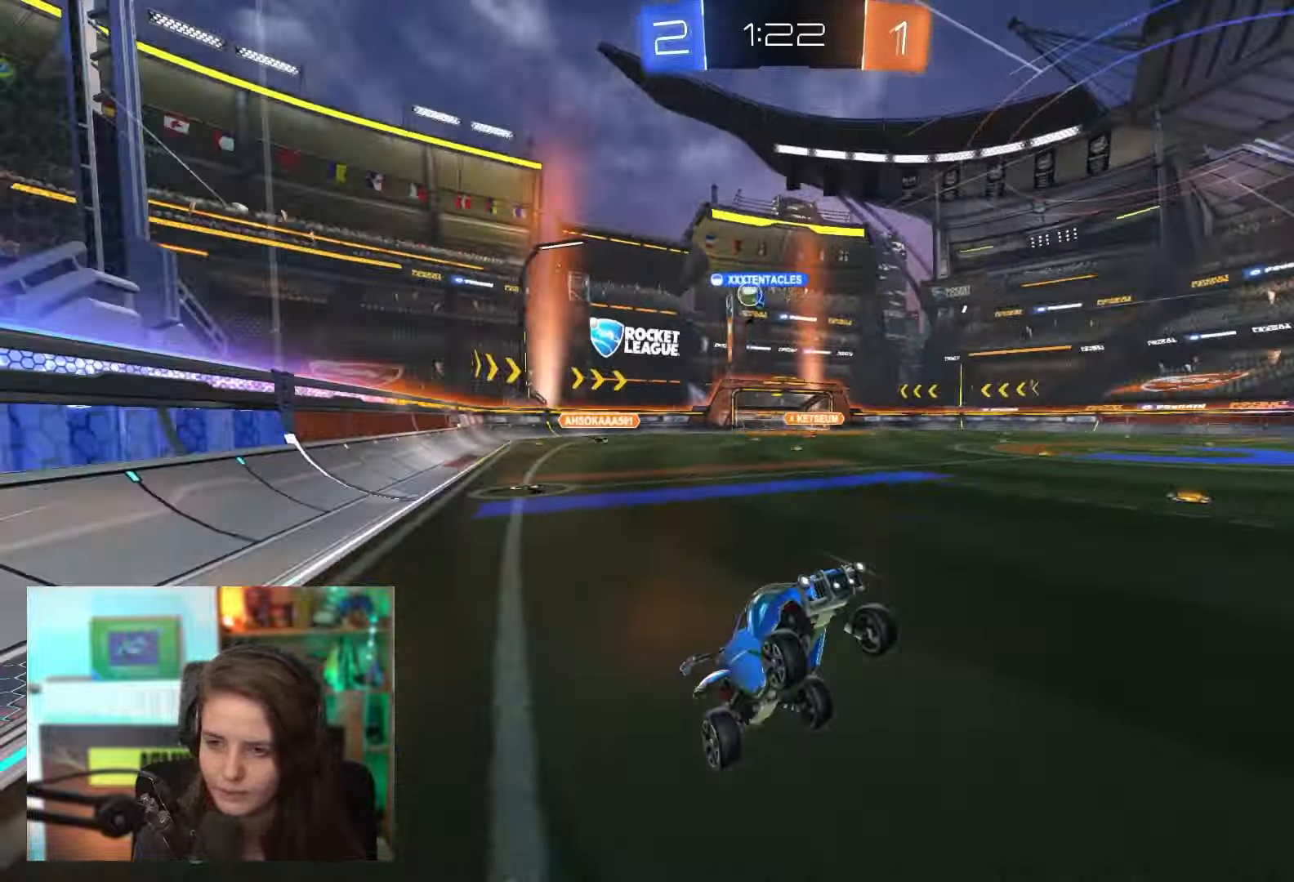
{"buttons": ["R2"], "left_stick": "left", "events": [[250, "left_stick", "left"]]}
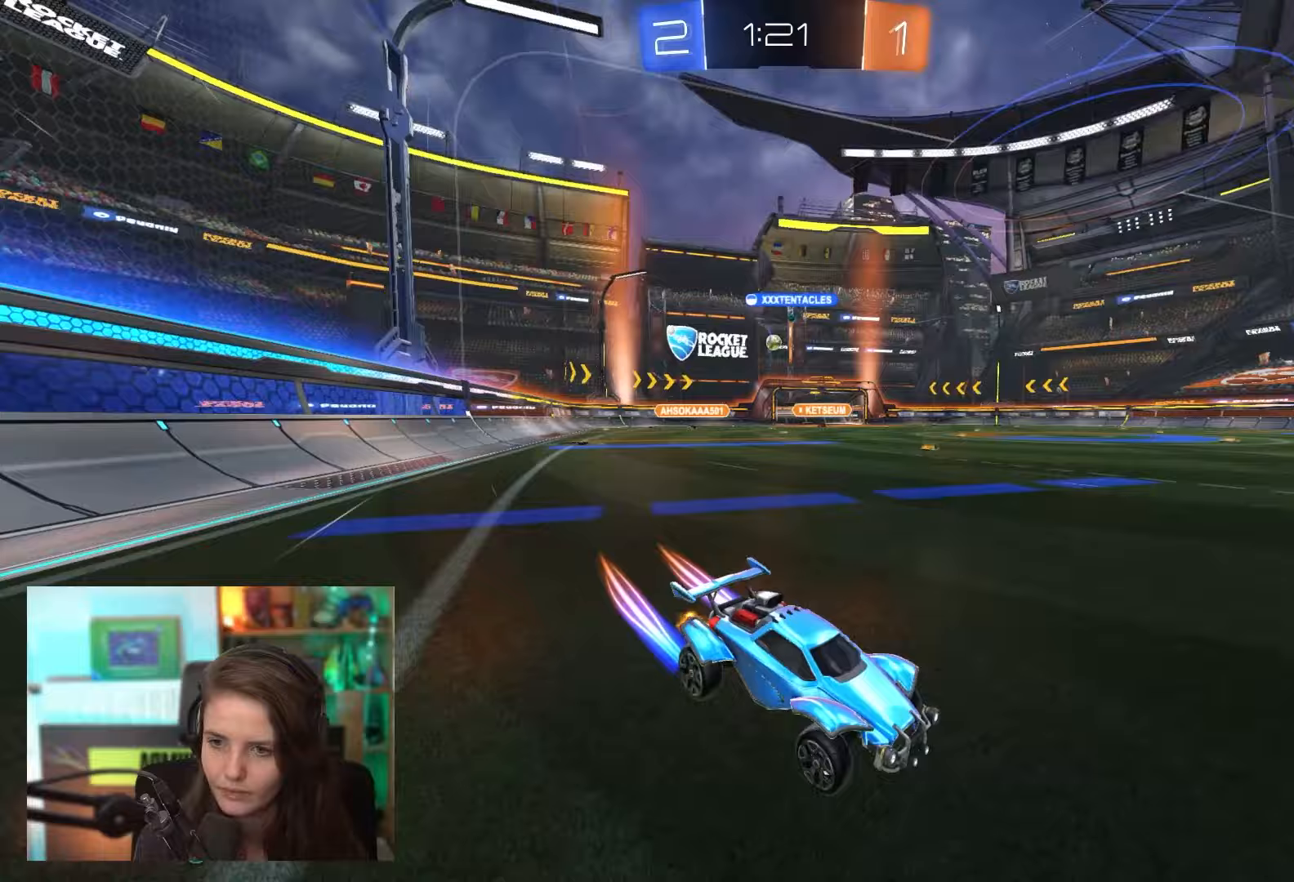
{"buttons": ["R2"], "left_stick": "left", "events": []}
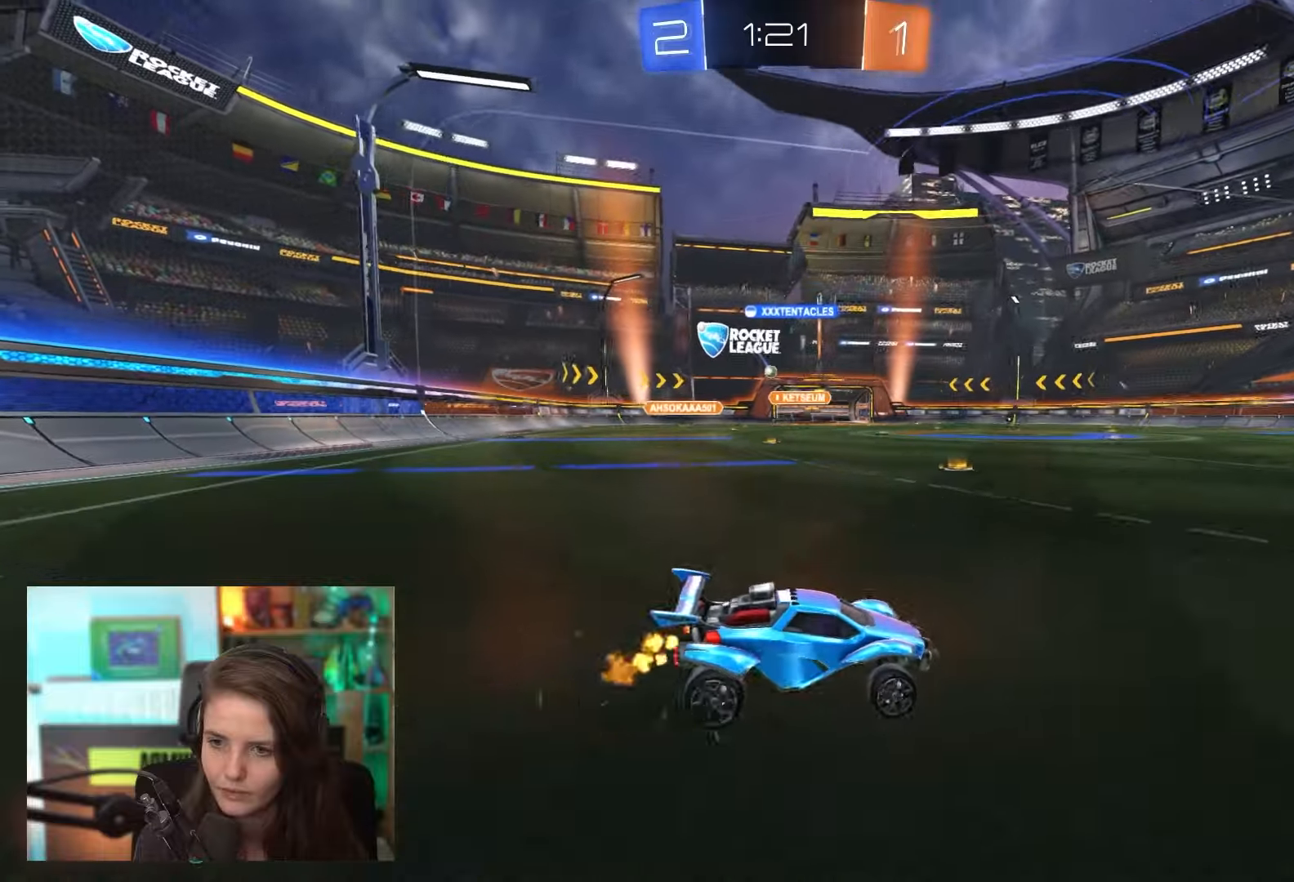
{"buttons": ["R2"], "left_stick": "left", "events": []}
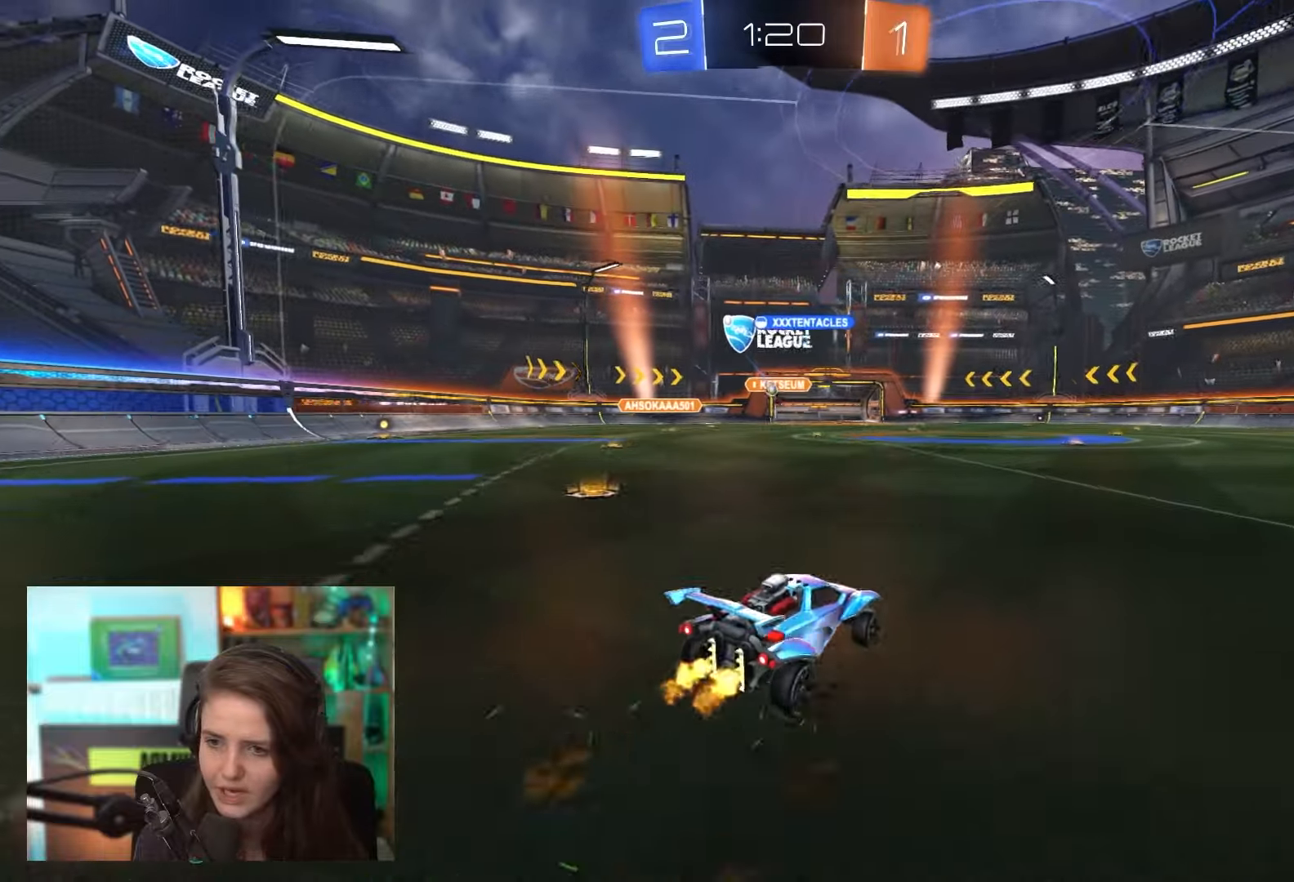
{"buttons": ["R2"], "left_stick": "left", "events": []}